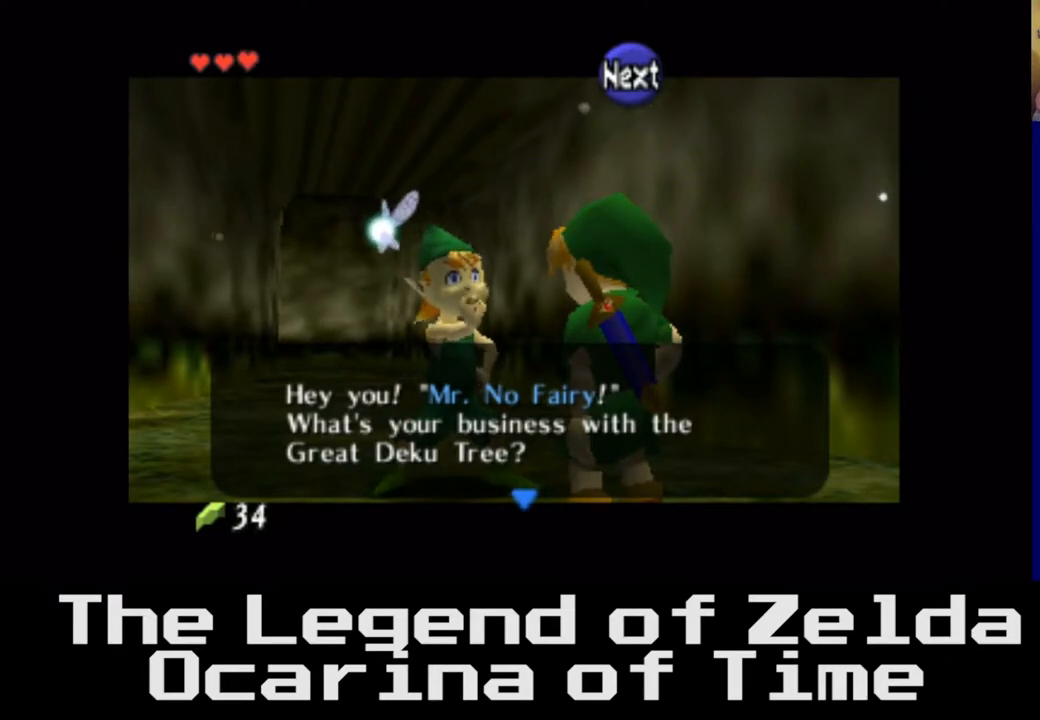
Gameplay with a controller (Xbox layout); each line is a JSON object with the inputs held at the frame after it. "events" lists button and stick changes between this image and that frame as [ms after this image, input, new state], when the widget could be followed in between. Not read: L3 R3.
{"buttons": [], "left_stick": "center", "right_stick": "center", "events": [[250, "A", "down"], [433, "A", "up"]]}
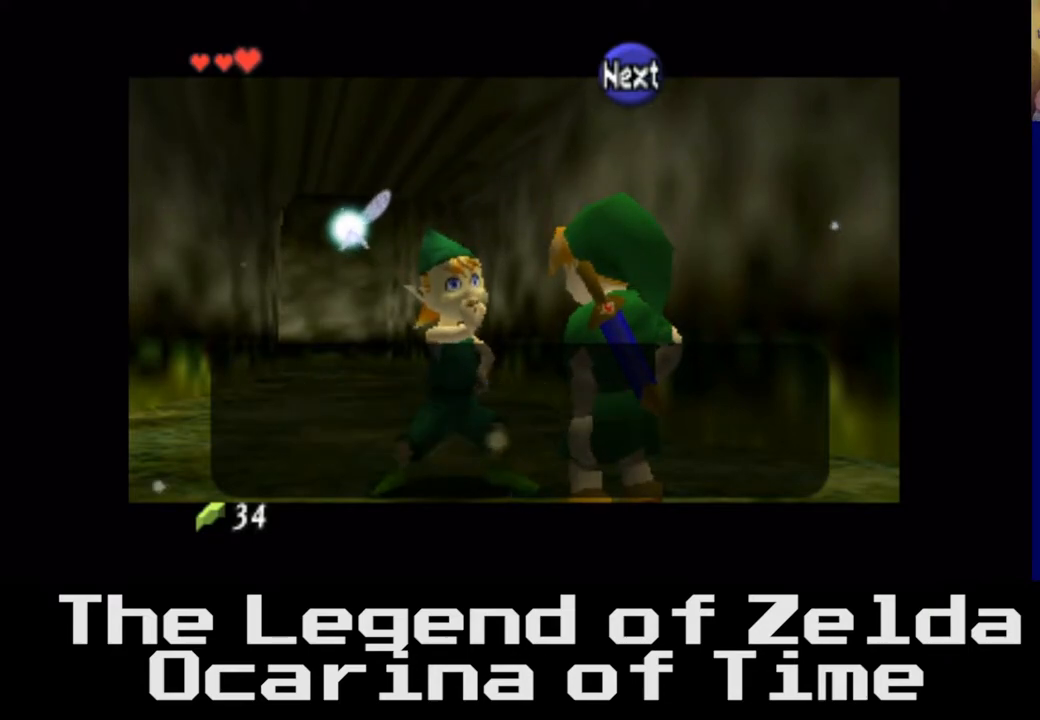
{"buttons": [], "left_stick": "center", "right_stick": "center", "events": []}
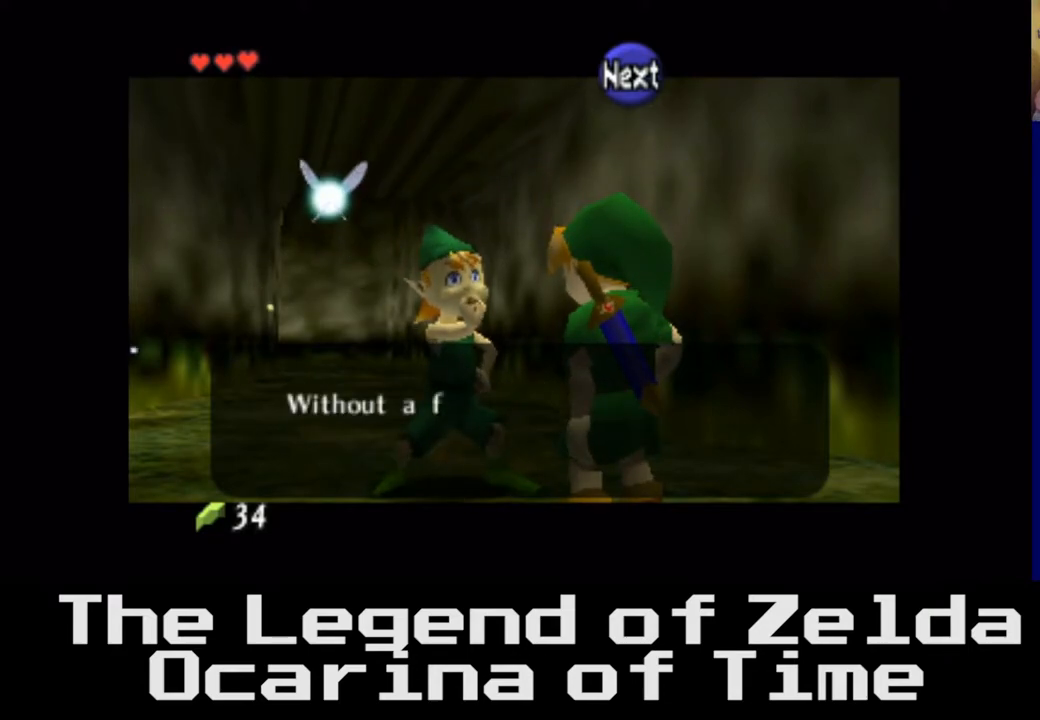
{"buttons": [], "left_stick": "center", "right_stick": "center", "events": []}
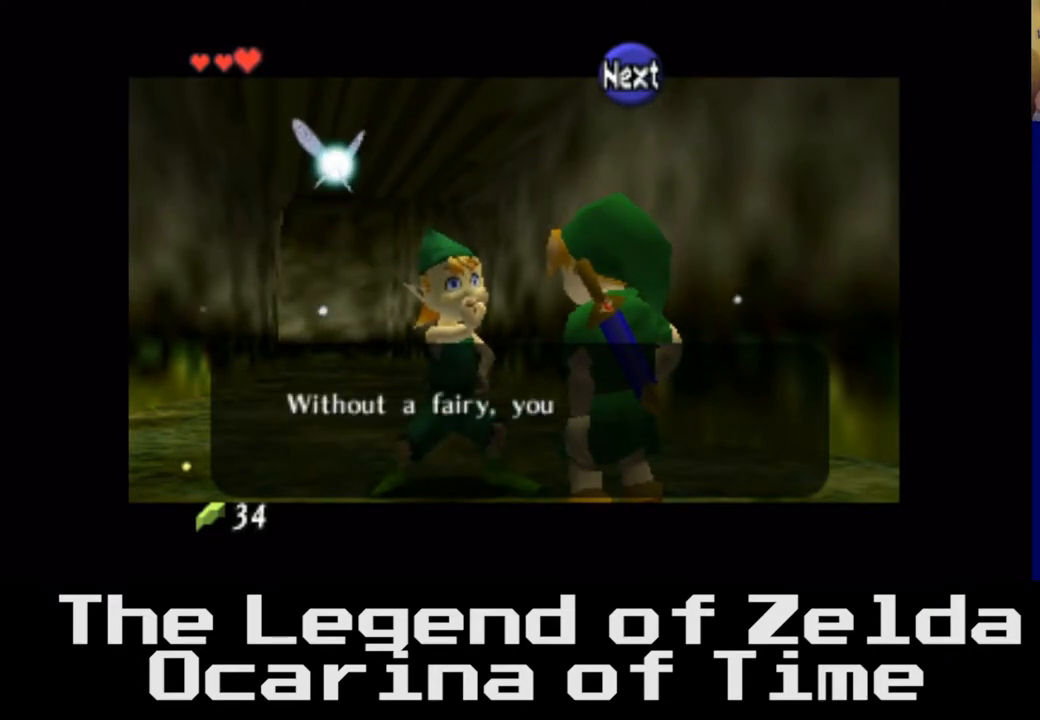
{"buttons": ["A"], "left_stick": "center", "right_stick": "center", "events": [[483, "A", "down"]]}
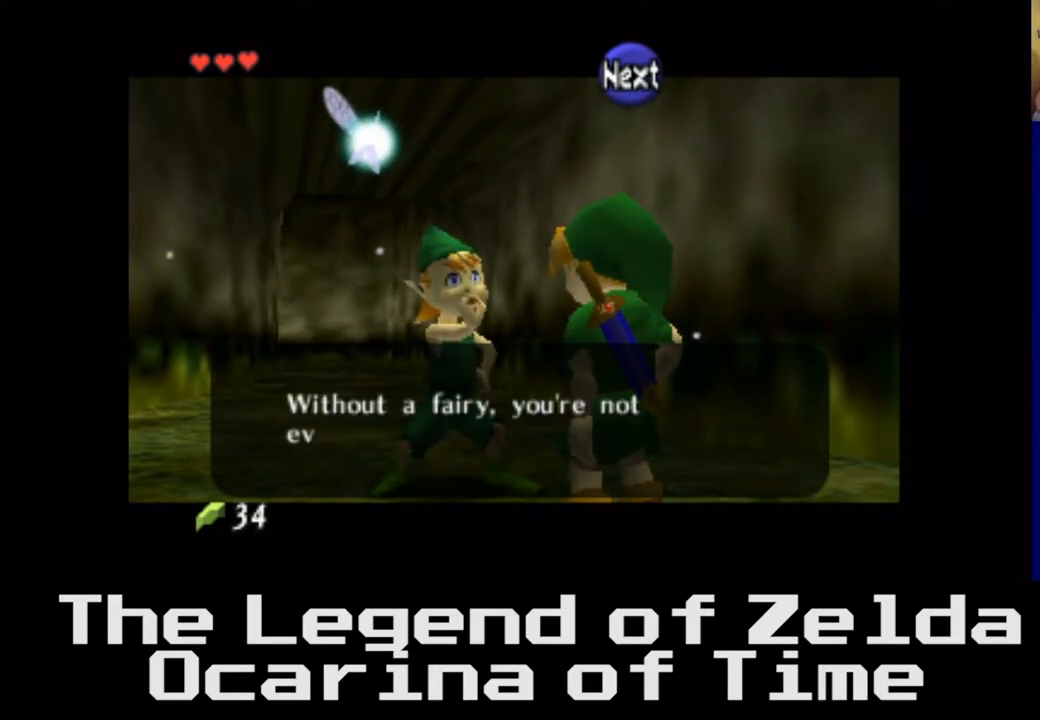
{"buttons": [], "left_stick": "center", "right_stick": "center", "events": [[150, "A", "up"]]}
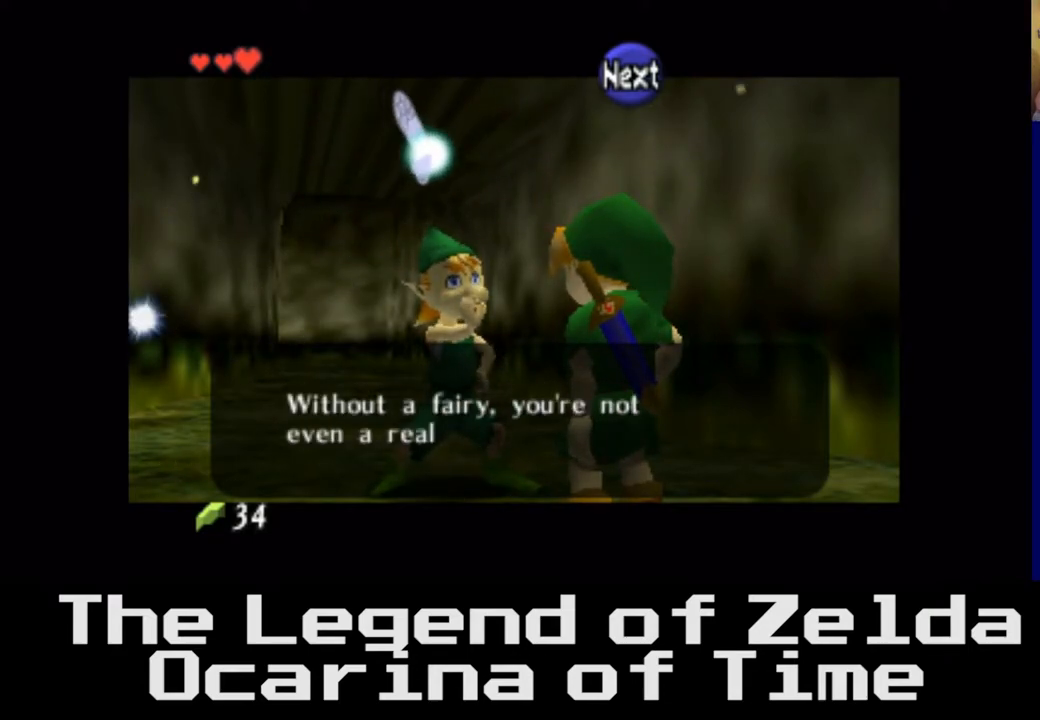
{"buttons": ["A"], "left_stick": "center", "right_stick": "center", "events": [[367, "A", "down"]]}
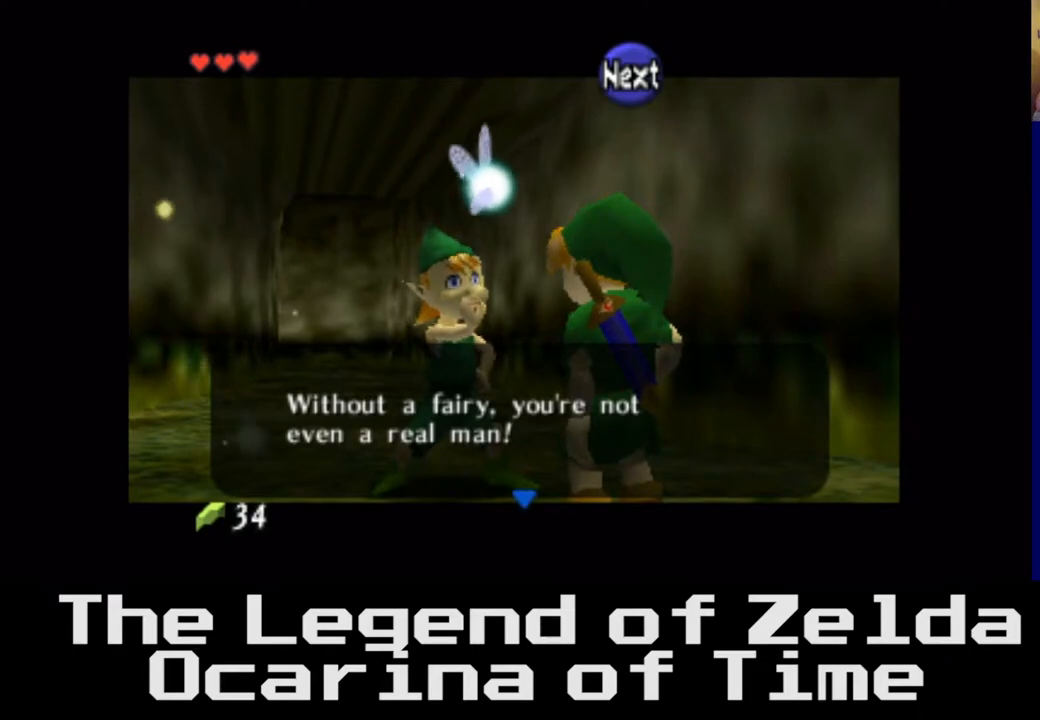
{"buttons": [], "left_stick": "center", "right_stick": "center", "events": [[50, "A", "up"]]}
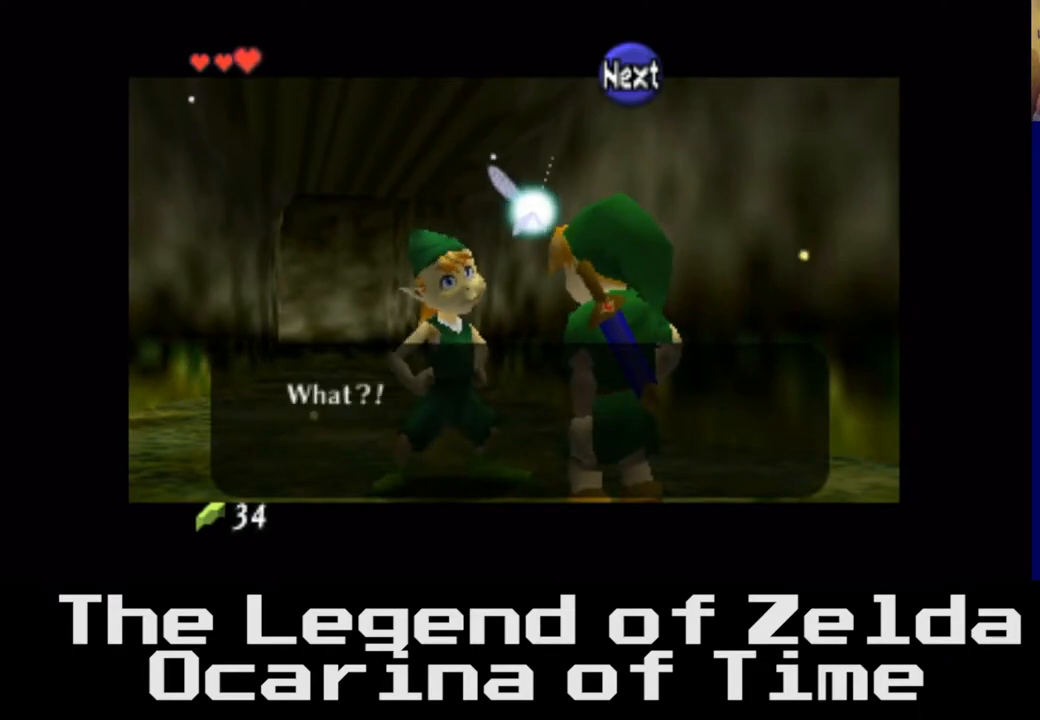
{"buttons": [], "left_stick": "center", "right_stick": "center", "events": [[200, "A", "down"], [367, "A", "up"]]}
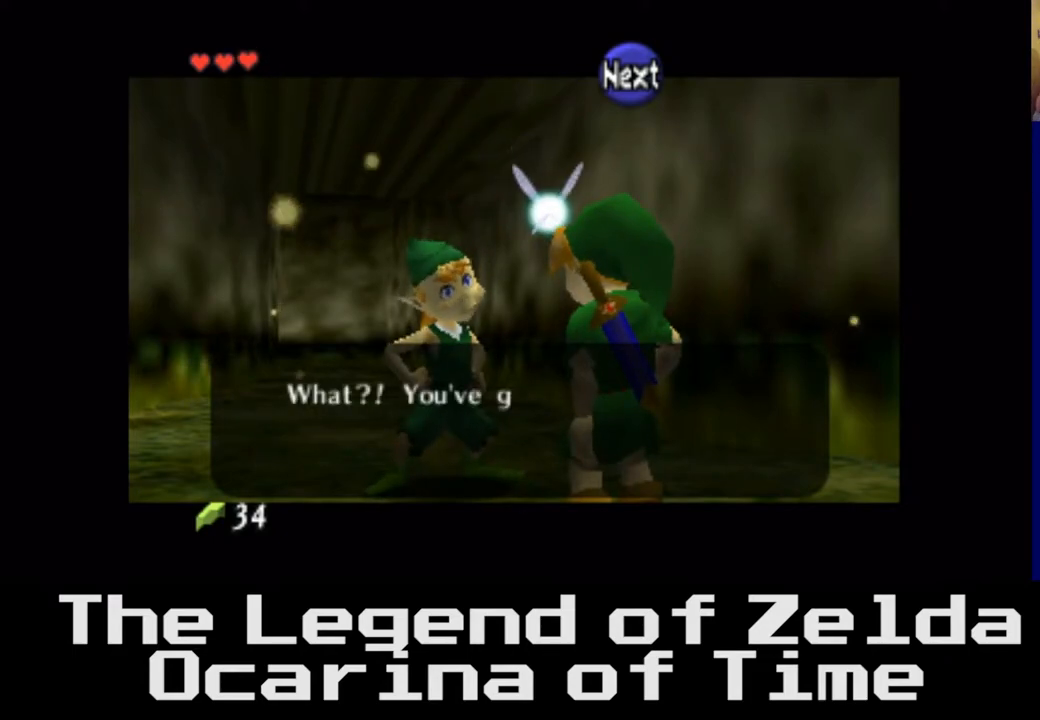
{"buttons": [], "left_stick": "center", "right_stick": "center", "events": []}
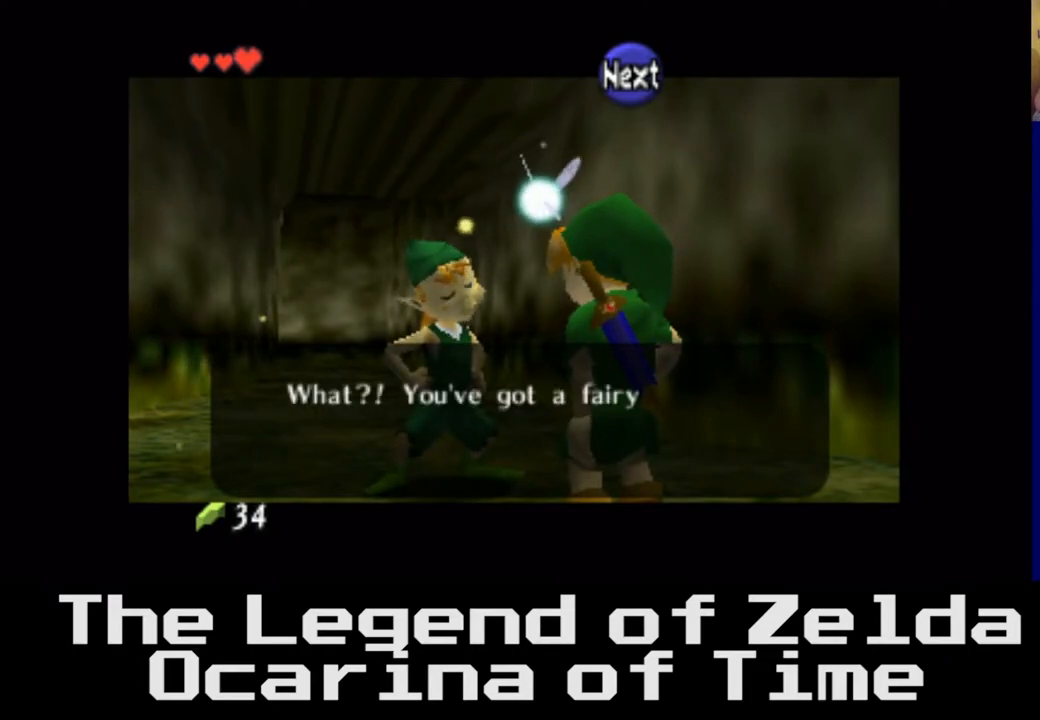
{"buttons": [], "left_stick": "center", "right_stick": "center", "events": []}
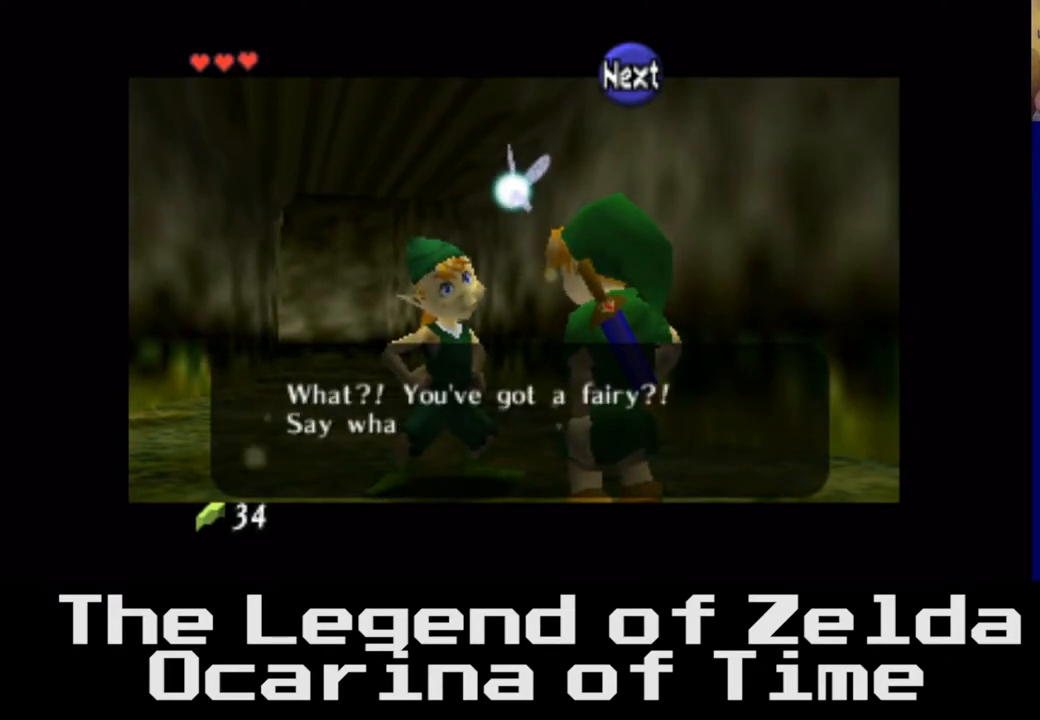
{"buttons": [], "left_stick": "center", "right_stick": "center", "events": []}
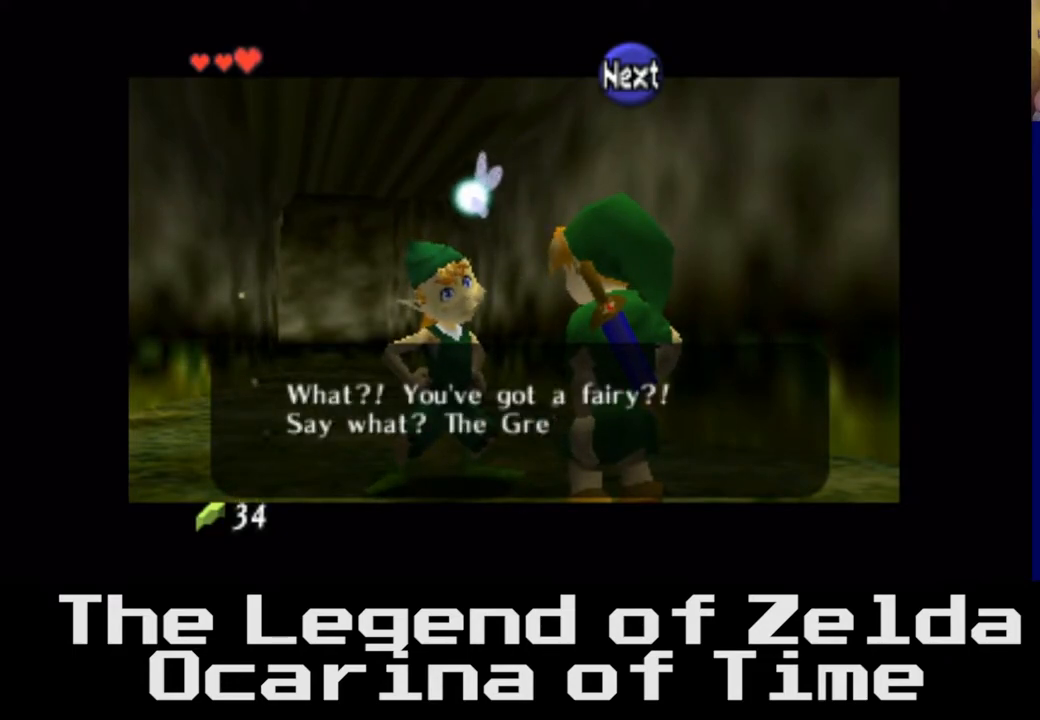
{"buttons": [], "left_stick": "center", "right_stick": "center", "events": []}
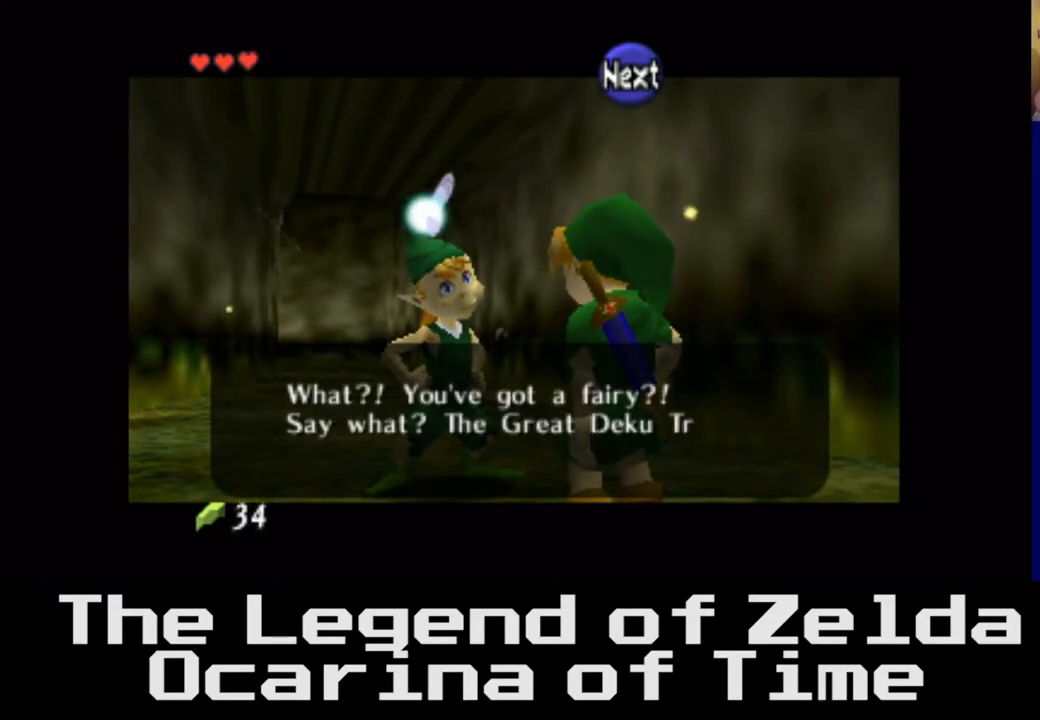
{"buttons": [], "left_stick": "center", "right_stick": "center", "events": []}
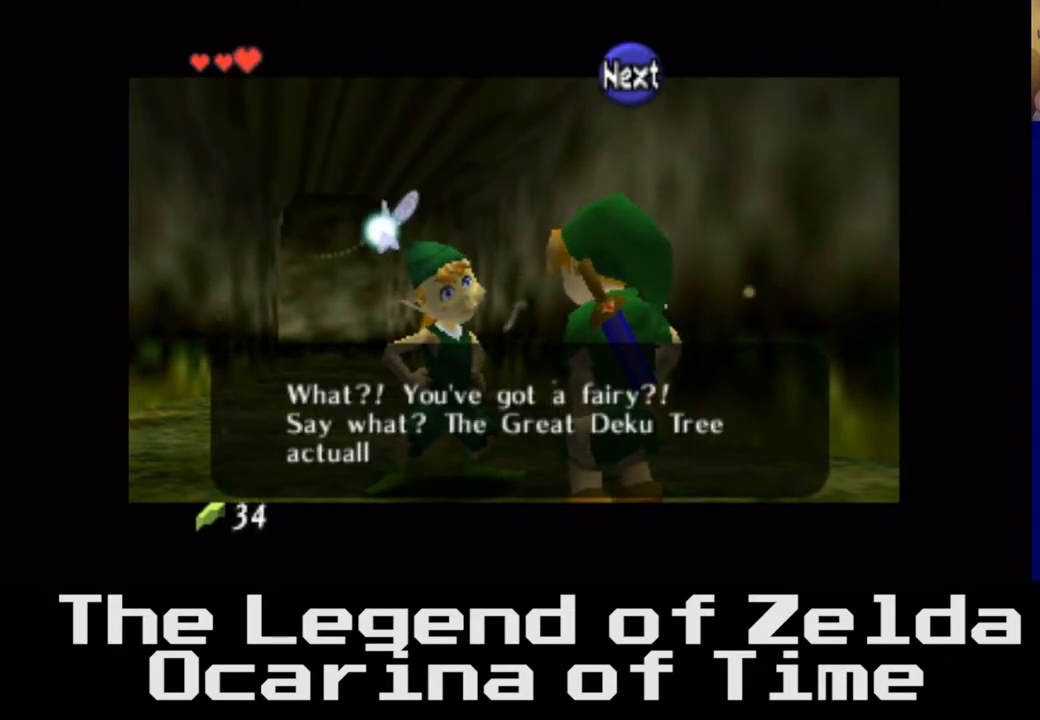
{"buttons": [], "left_stick": "center", "right_stick": "center", "events": []}
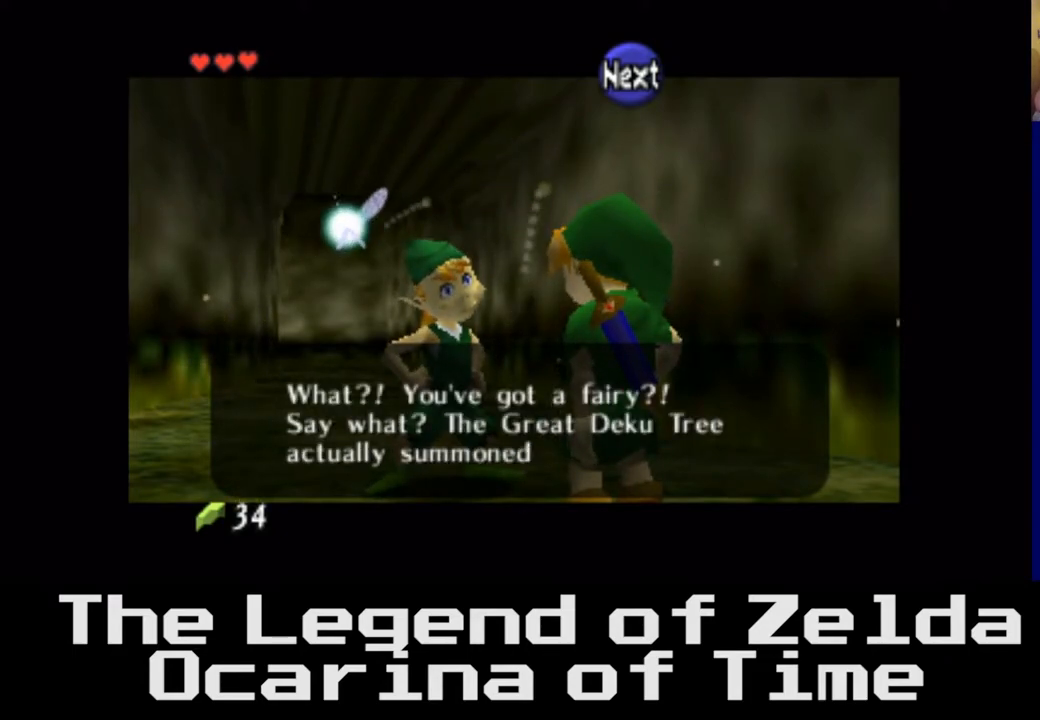
{"buttons": ["A"], "left_stick": "center", "right_stick": "center", "events": [[467, "A", "down"]]}
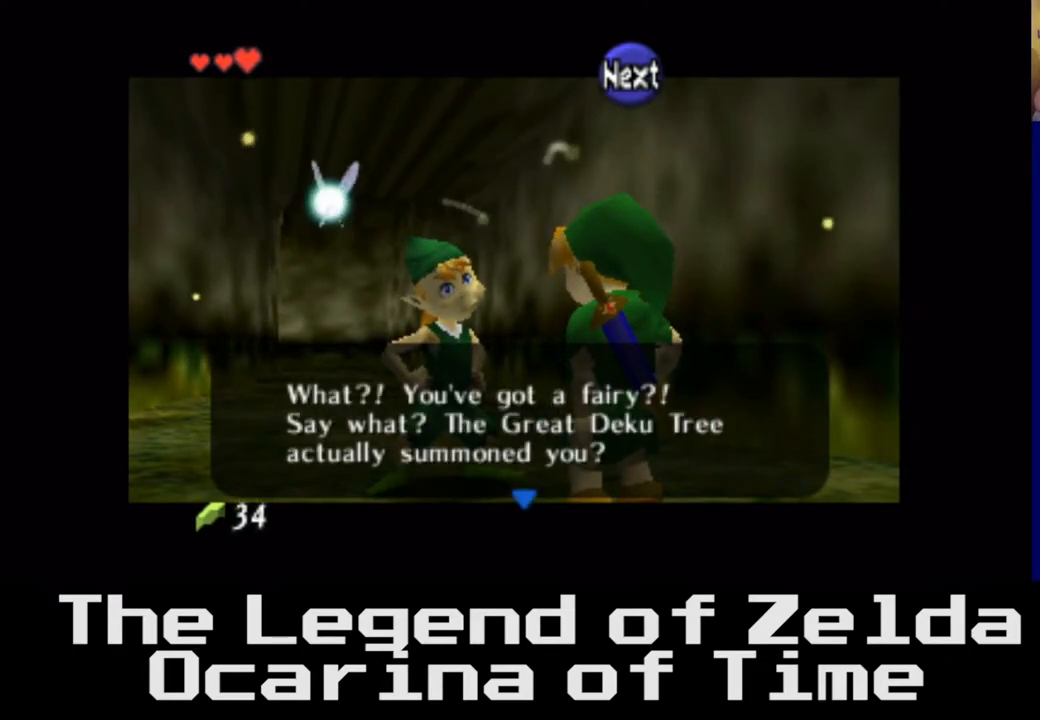
{"buttons": [], "left_stick": "center", "right_stick": "center", "events": [[133, "A", "up"]]}
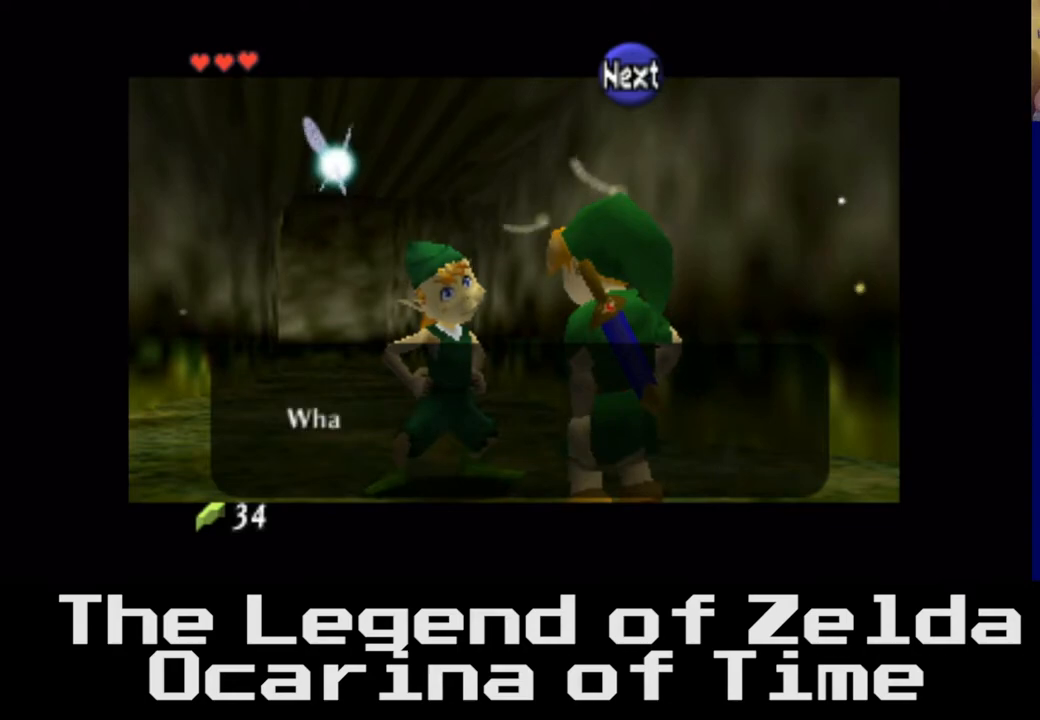
{"buttons": [], "left_stick": "center", "right_stick": "center", "events": [[17, "A", "down"], [200, "A", "up"]]}
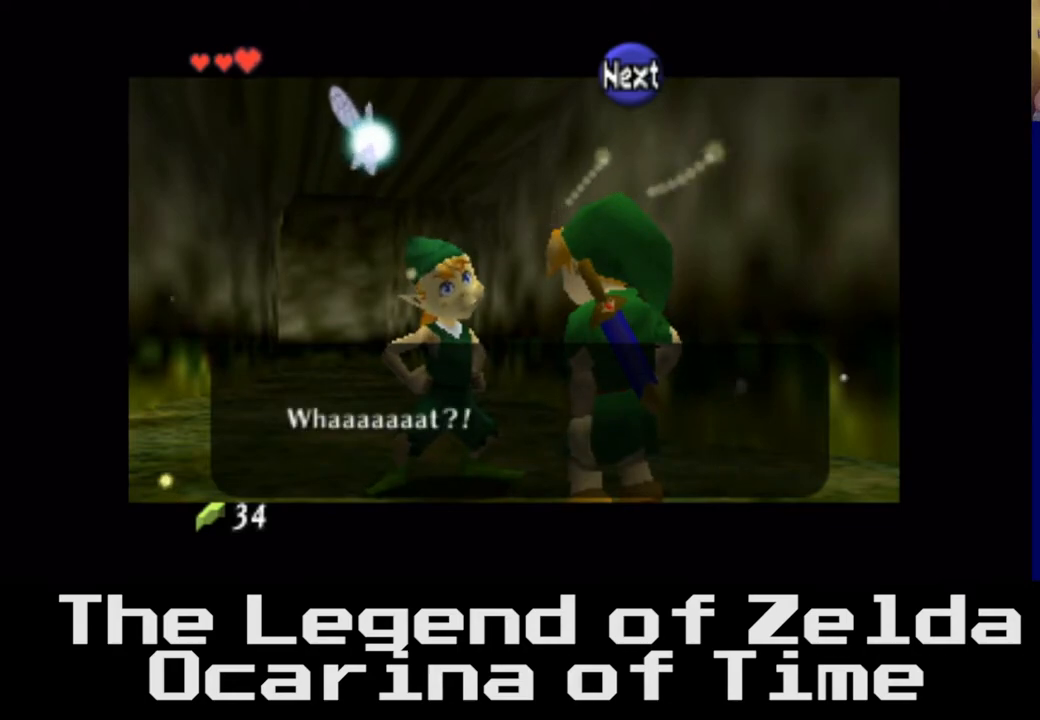
{"buttons": [], "left_stick": "center", "right_stick": "center", "events": []}
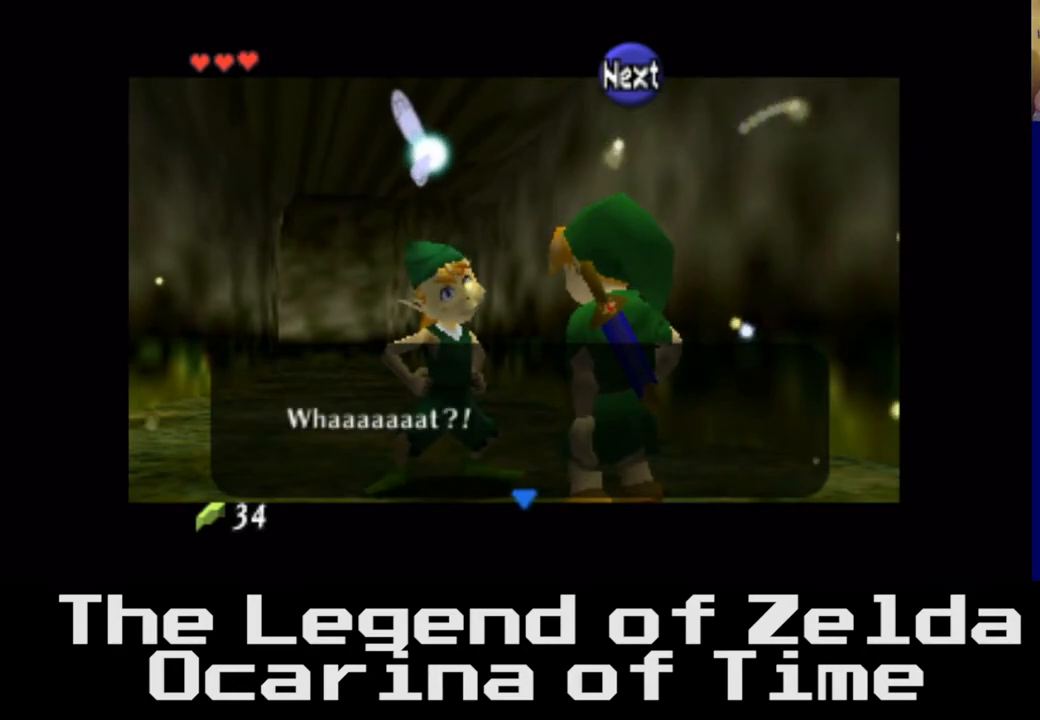
{"buttons": [], "left_stick": "center", "right_stick": "center", "events": [[300, "A", "down"], [483, "A", "up"]]}